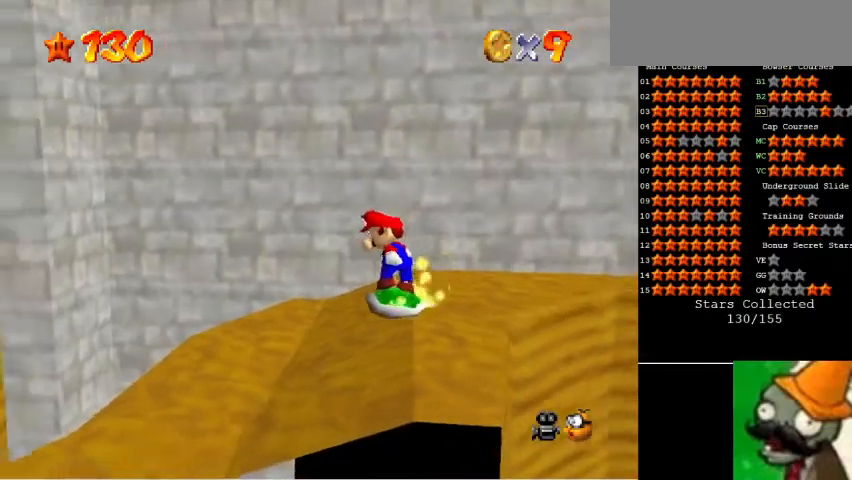
Gameplay with keyboard; each line is a JSON object with the keys held at the frame after it. "events" lists presses ("down") and releases ("up") of "caps_lock", "ctrl_l", "ctrl_r", "down", "left", "num1", "num5", "return", "right", "shift_l", "shift_r", "space", "tab" and "up" between this image and that frame as [ms after this image, input, new state], when the widget could be followed in between. No other keys are recorded. Mouse input is not recorded.
{"keys": ["num1", "space"], "events": [[500, "space", "down"]]}
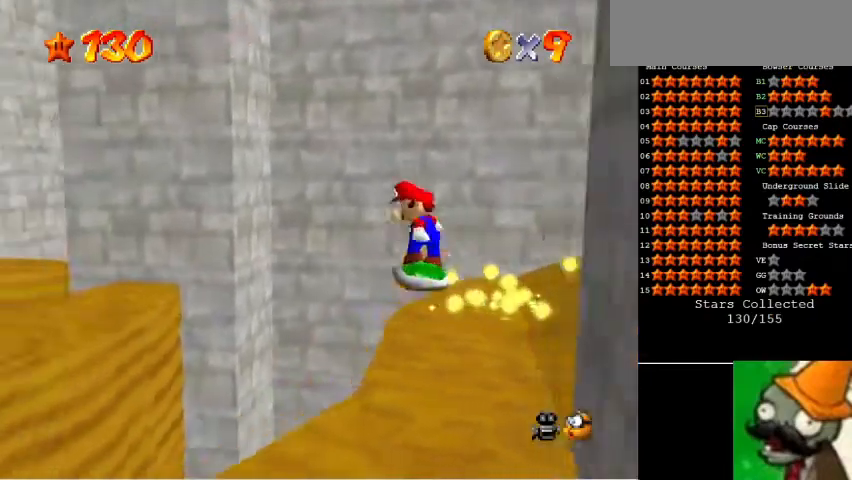
{"keys": [], "events": [[167, "num1", "up"], [267, "space", "up"]]}
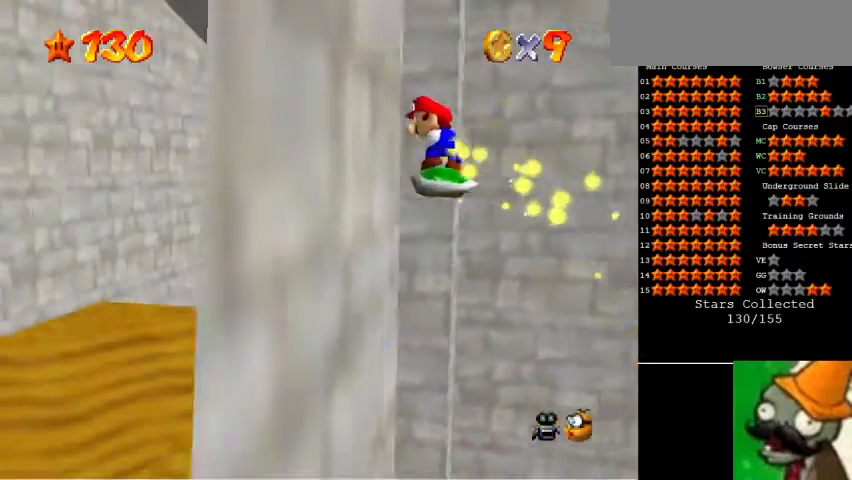
{"keys": ["num1"], "events": [[300, "num1", "down"]]}
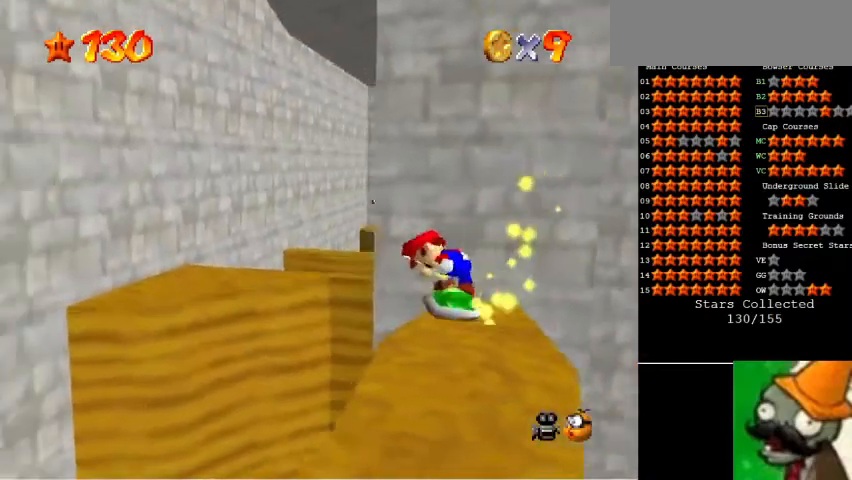
{"keys": ["num5"], "events": [[33, "space", "down"], [267, "num5", "down"], [333, "num1", "up"], [367, "space", "up"]]}
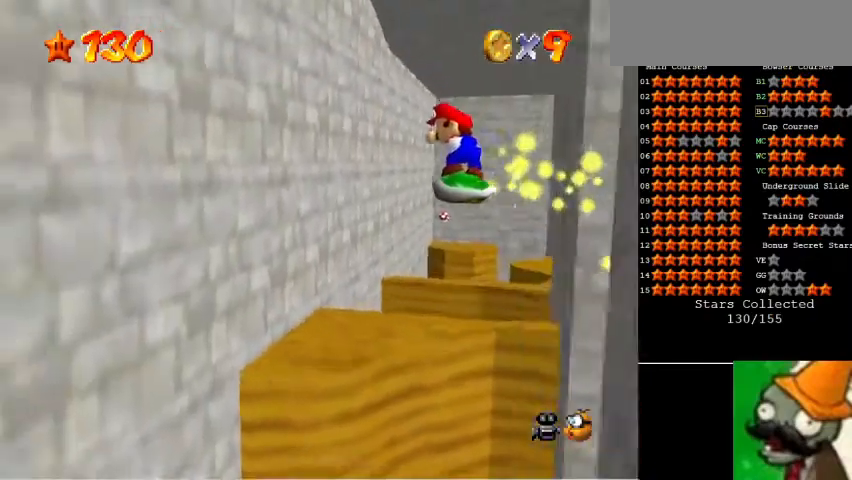
{"keys": ["space"], "events": [[300, "num5", "up"], [467, "space", "down"]]}
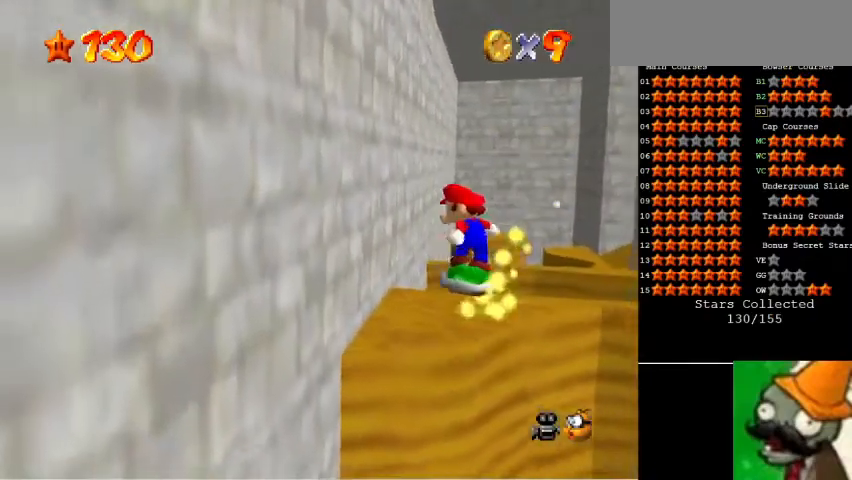
{"keys": [], "events": [[167, "space", "up"], [333, "num5", "down"], [400, "num5", "up"]]}
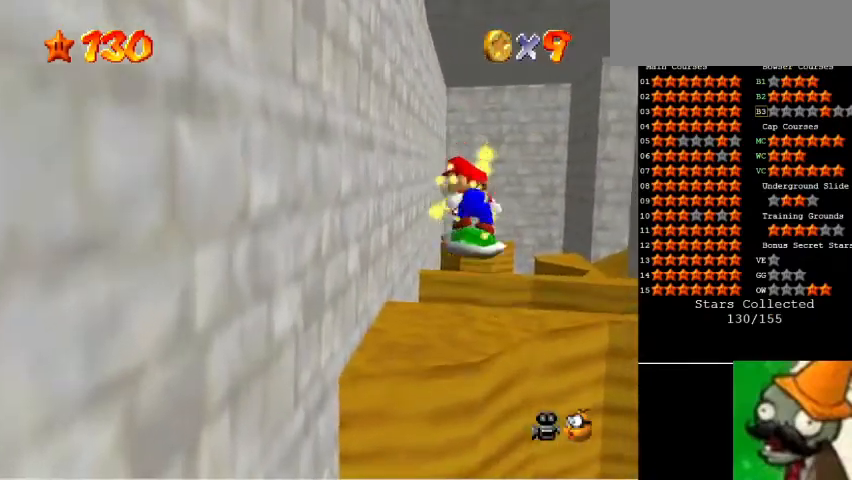
{"keys": ["num1", "num5"], "events": [[367, "num5", "down"], [400, "num1", "down"]]}
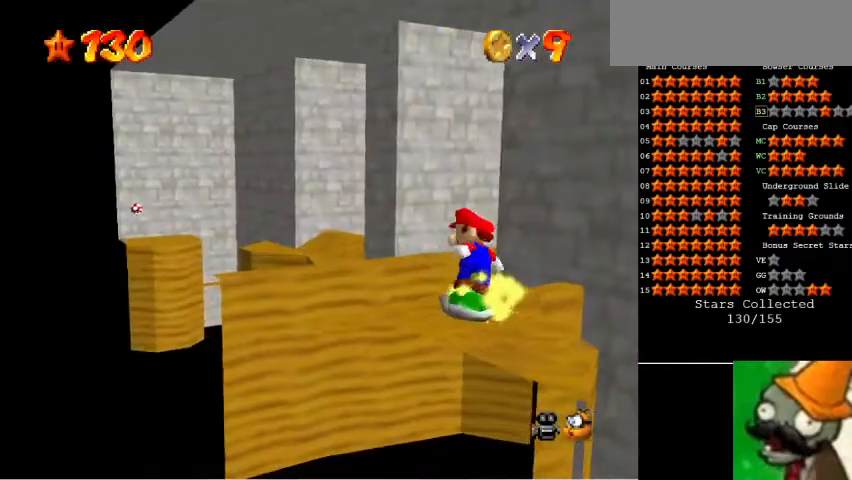
{"keys": ["num5"], "events": [[367, "num1", "up"]]}
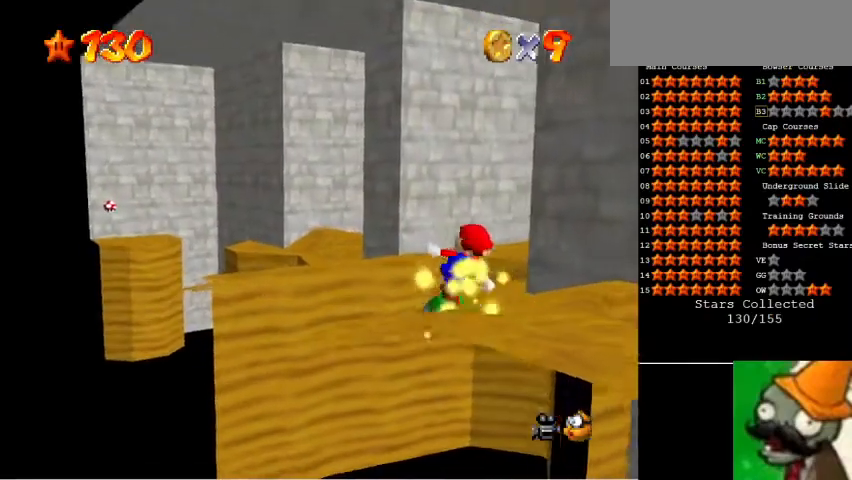
{"keys": ["num1", "space"], "events": [[33, "num1", "down"], [67, "space", "down"], [300, "num5", "up"]]}
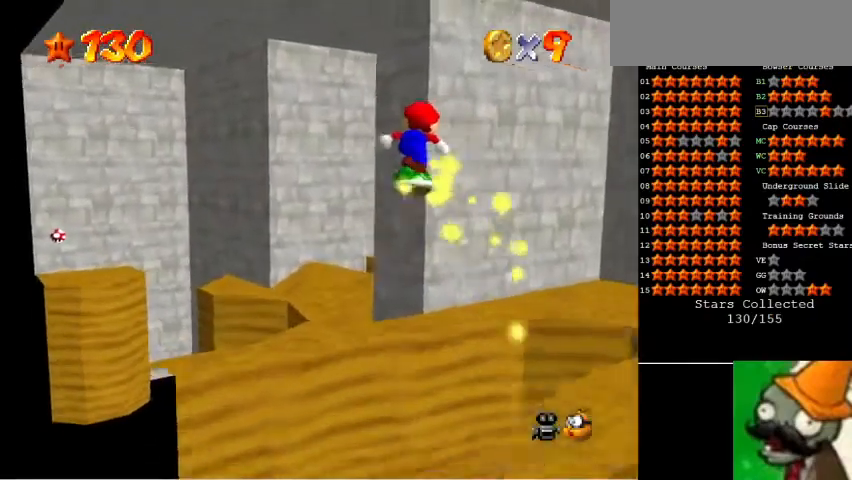
{"keys": [], "events": [[33, "space", "up"], [300, "num1", "up"]]}
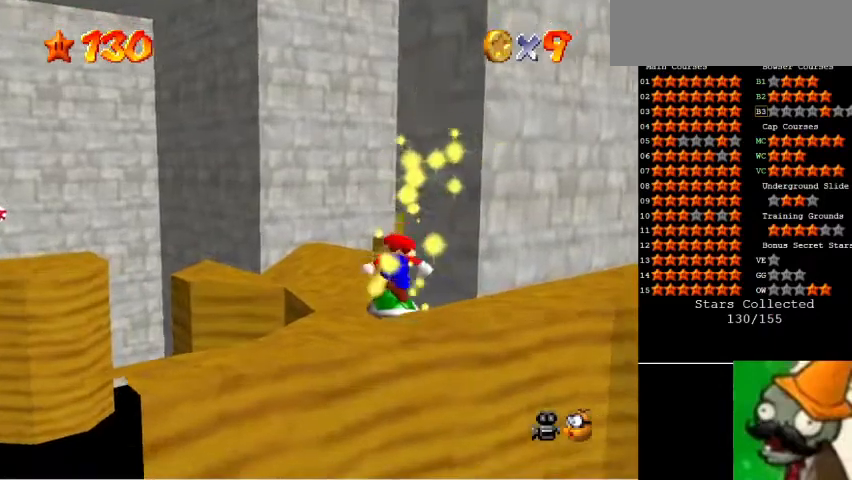
{"keys": [], "events": [[67, "space", "down"], [233, "num1", "down"], [300, "space", "up"], [367, "num1", "up"]]}
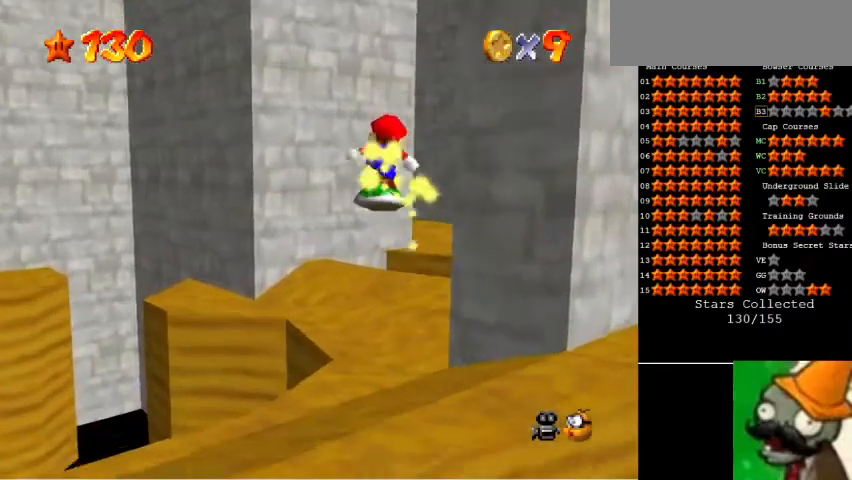
{"keys": ["space"], "events": [[400, "space", "down"]]}
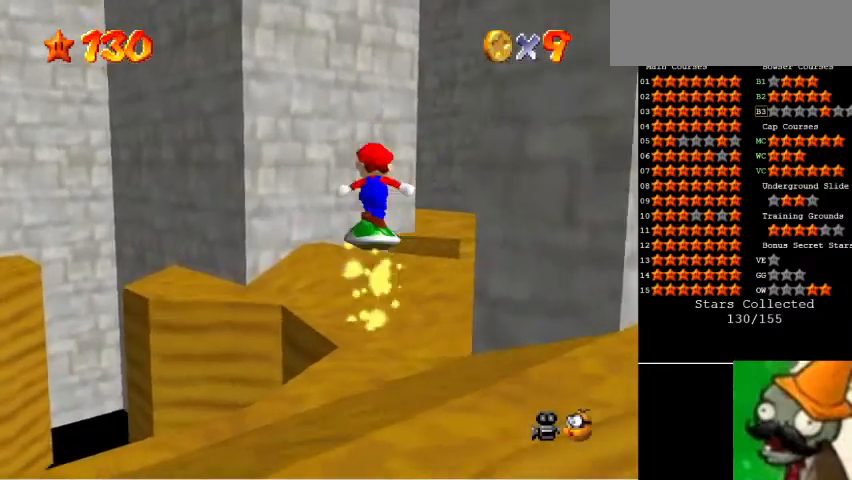
{"keys": [], "events": [[267, "space", "up"]]}
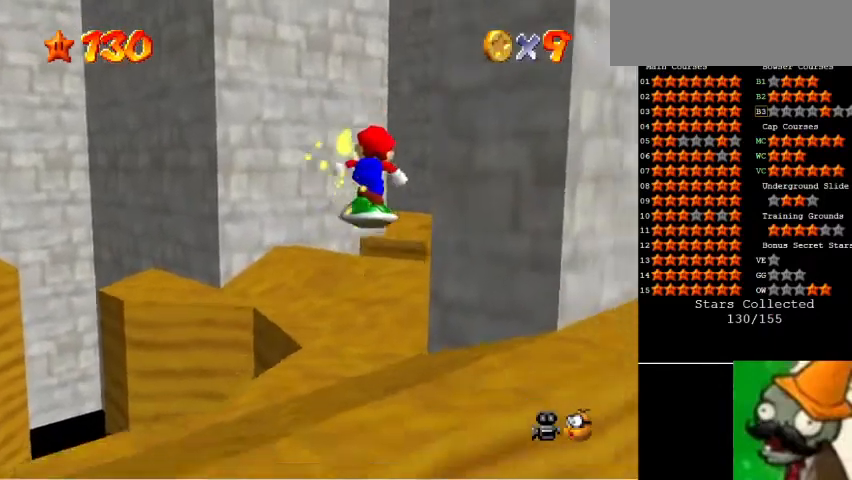
{"keys": [], "events": [[300, "space", "down"], [433, "space", "up"]]}
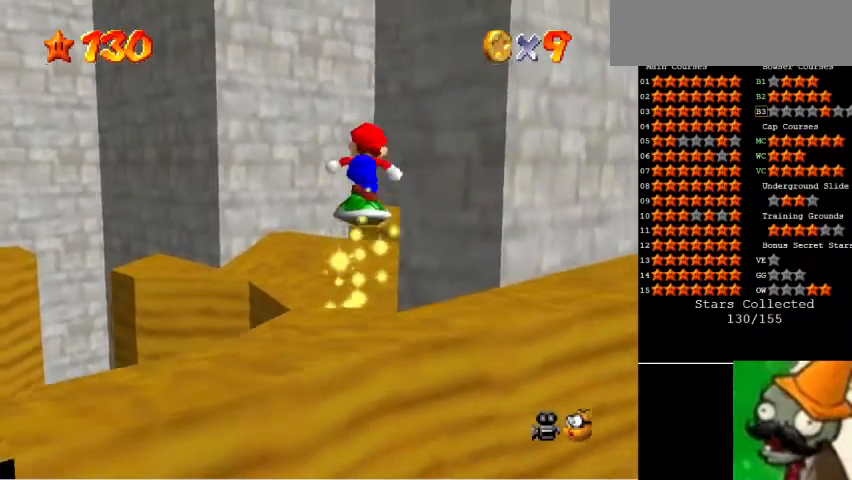
{"keys": ["num5"], "events": [[367, "num5", "down"]]}
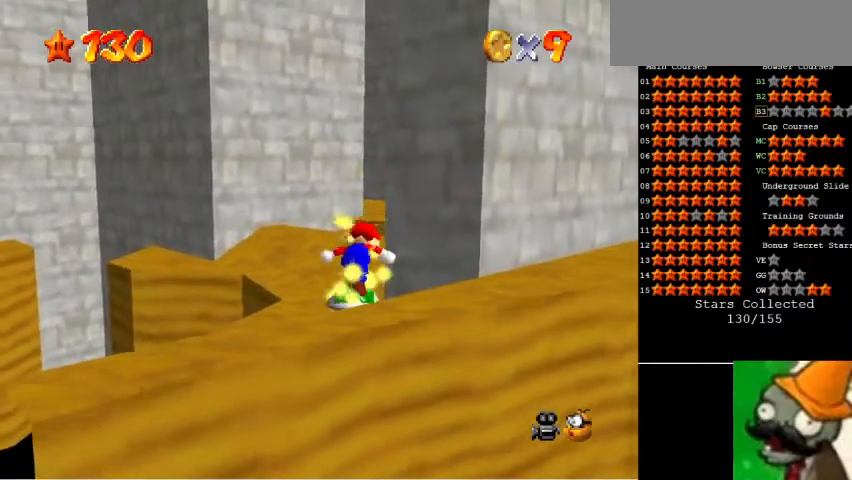
{"keys": [], "events": [[200, "space", "down"], [367, "space", "up"], [500, "num5", "up"]]}
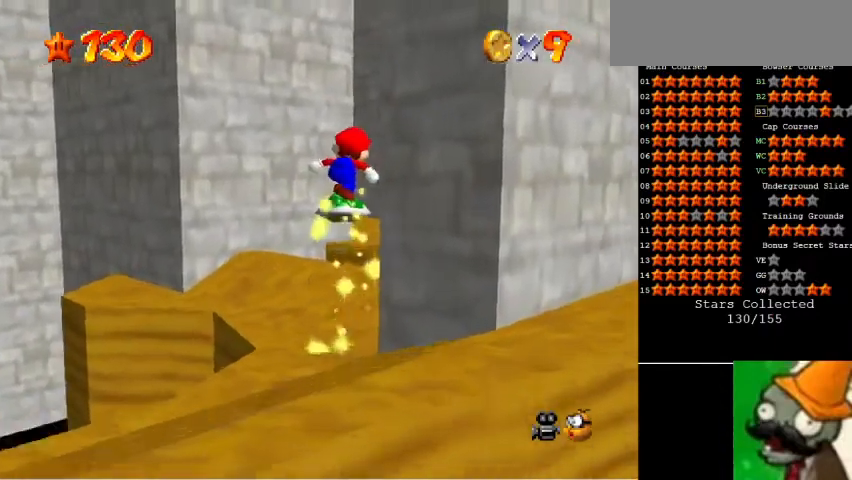
{"keys": ["num5", "space"], "events": [[233, "num5", "down"], [300, "space", "down"]]}
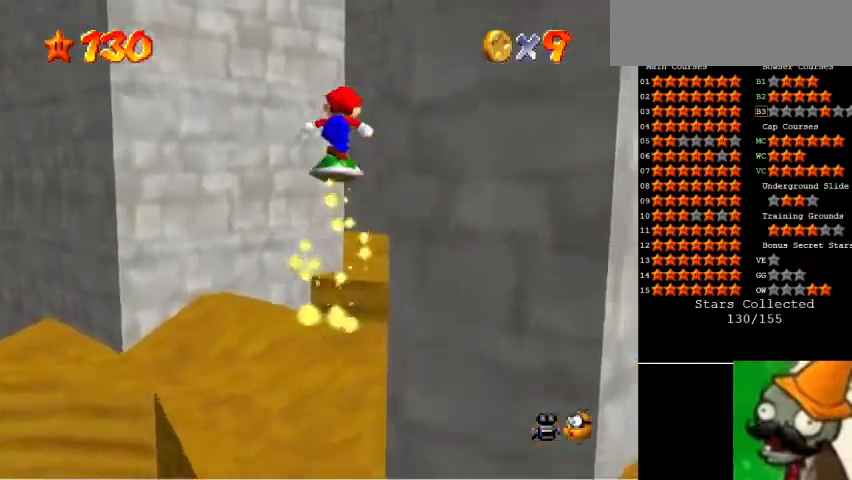
{"keys": [], "events": [[67, "space", "up"], [300, "num5", "up"]]}
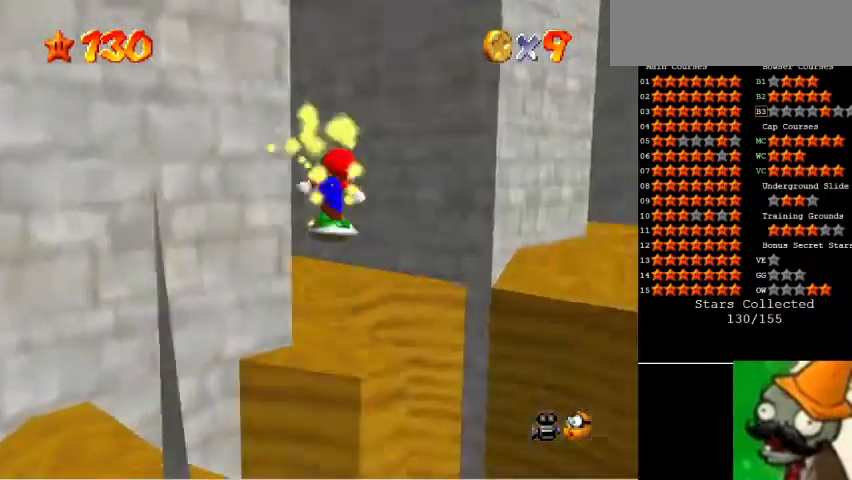
{"keys": [], "events": [[67, "num1", "down"], [200, "num1", "up"], [267, "space", "down"], [400, "space", "up"]]}
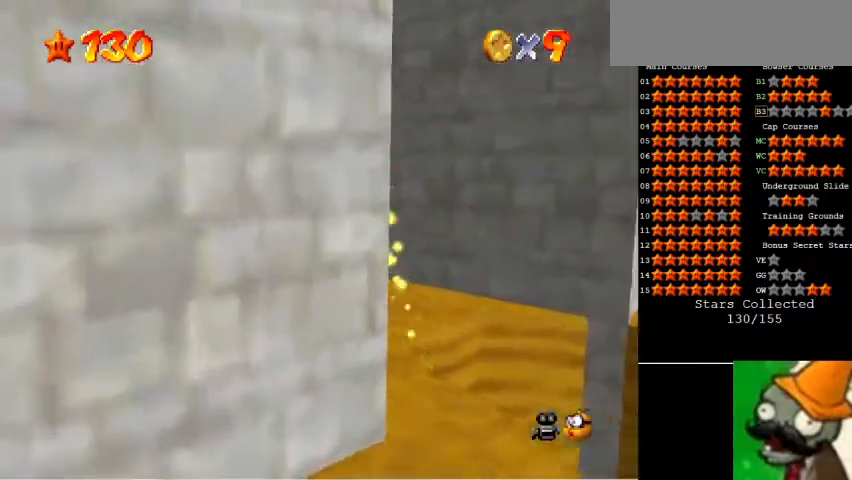
{"keys": [], "events": []}
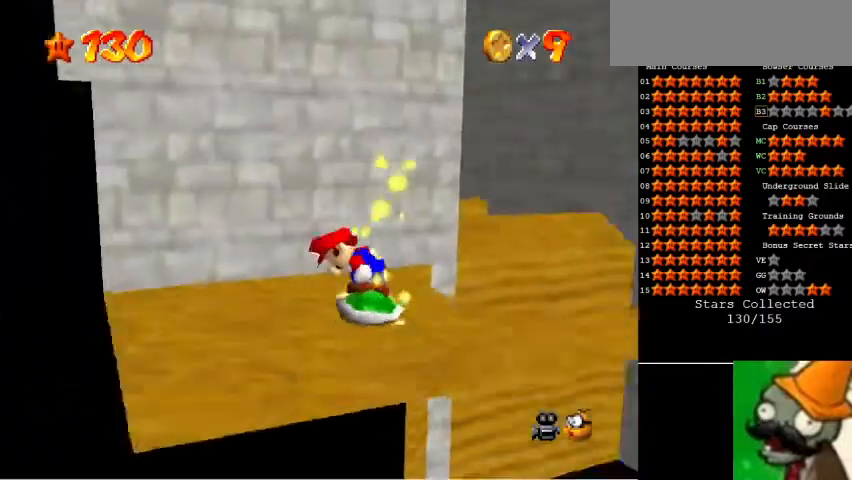
{"keys": [], "events": [[100, "space", "down"], [267, "space", "up"]]}
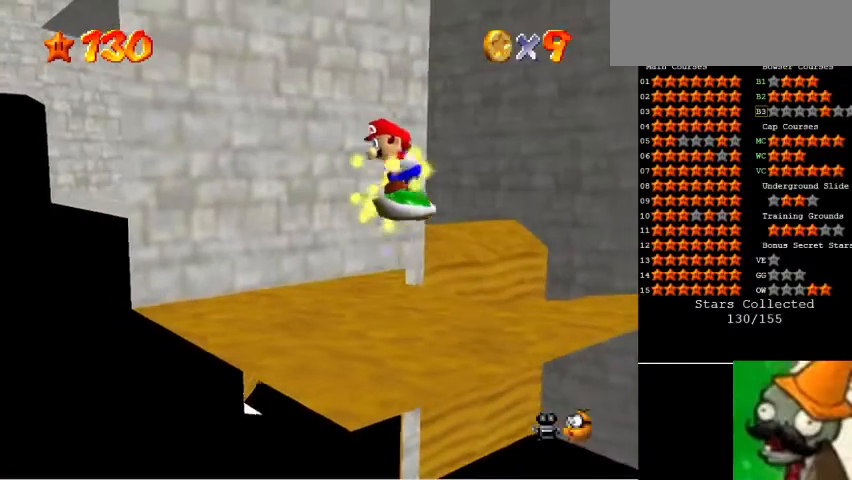
{"keys": [], "events": [[367, "space", "down"], [467, "space", "up"]]}
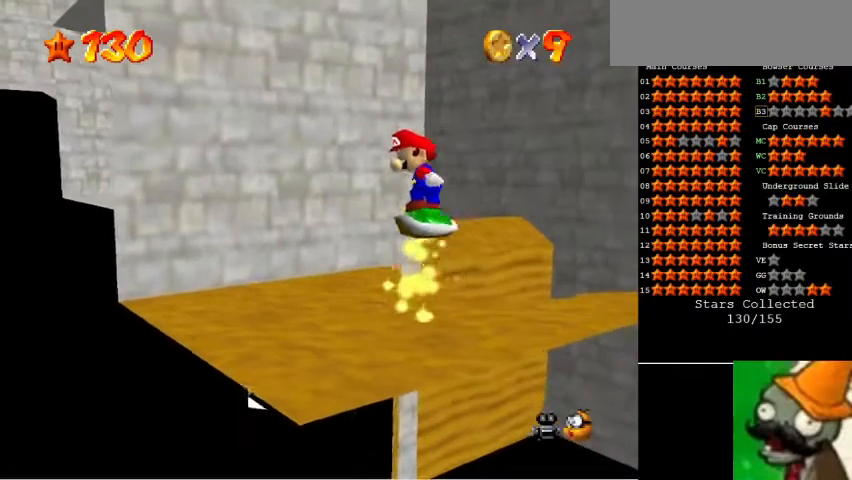
{"keys": [], "events": []}
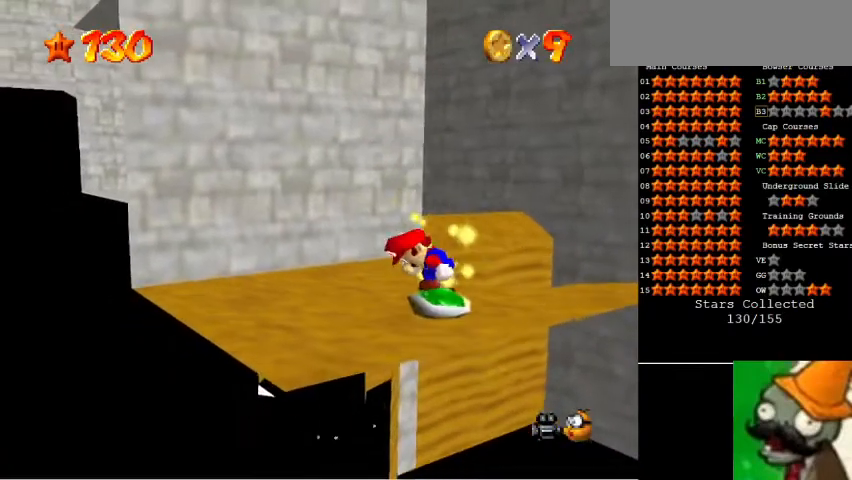
{"keys": ["num5"], "events": [[67, "num1", "down"], [300, "num5", "down"], [500, "num1", "up"]]}
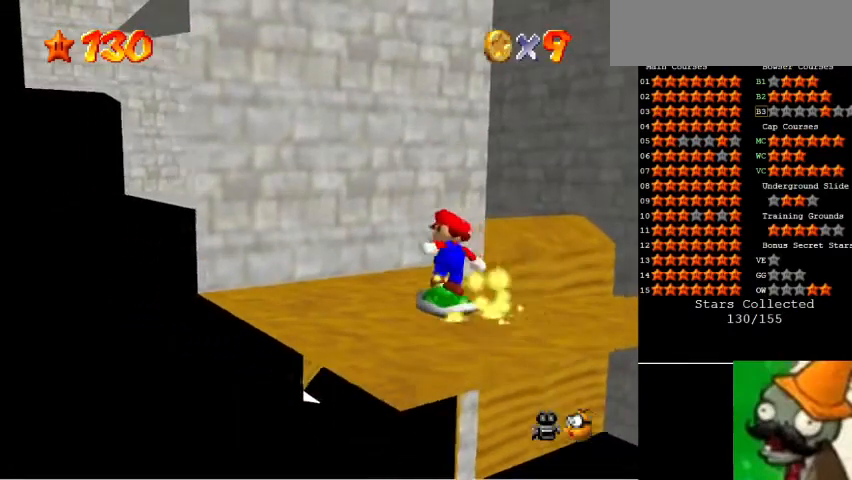
{"keys": ["num5", "space"], "events": [[367, "space", "down"]]}
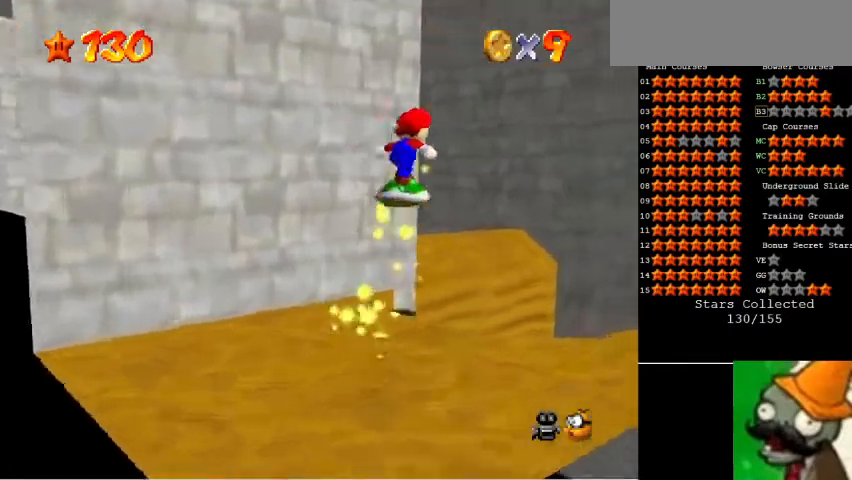
{"keys": ["num1"], "events": [[167, "num5", "up"], [267, "num1", "down"], [300, "space", "up"]]}
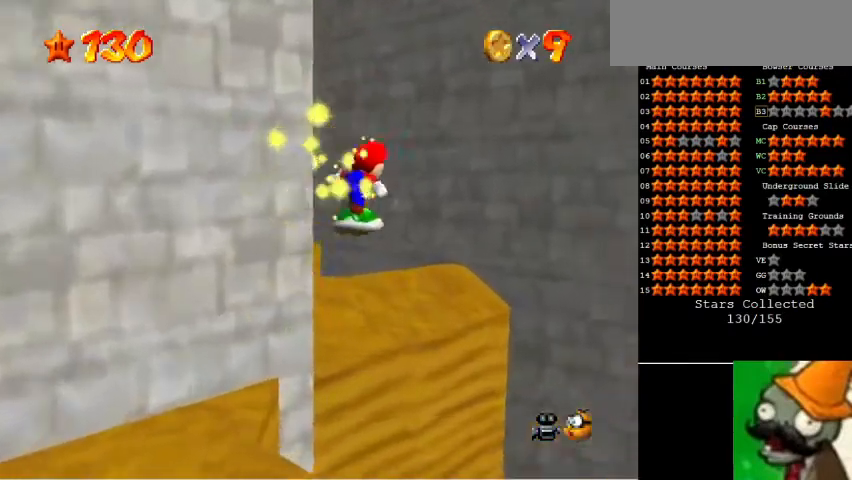
{"keys": ["num1", "space"], "events": [[100, "num1", "up"], [300, "space", "down"], [400, "num1", "down"]]}
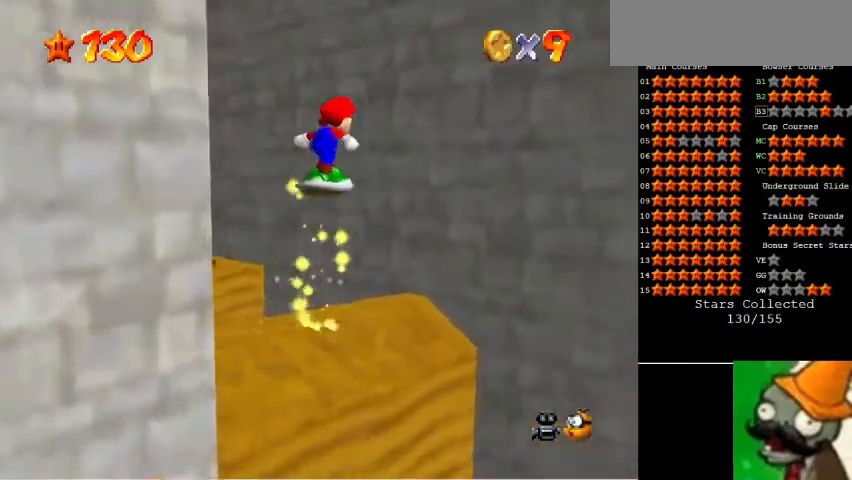
{"keys": [], "events": [[67, "num1", "up"], [100, "space", "up"]]}
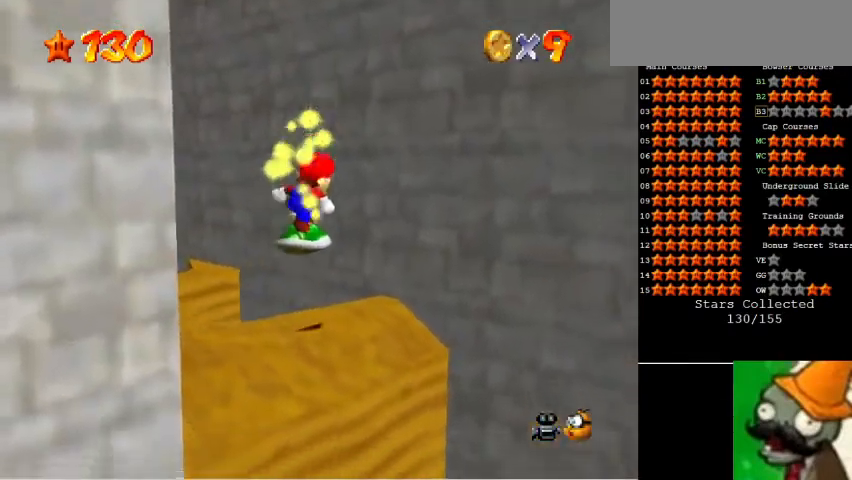
{"keys": ["num1", "space"], "events": [[400, "space", "down"], [467, "num1", "down"]]}
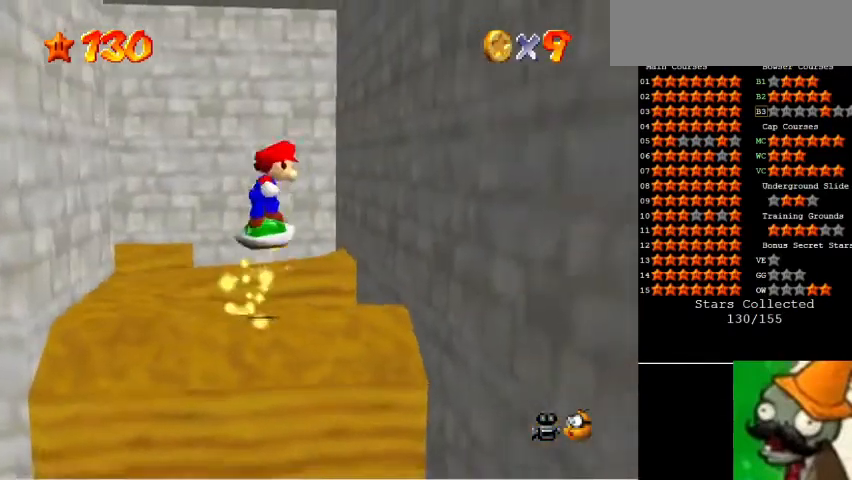
{"keys": [], "events": [[67, "space", "up"], [333, "num1", "up"]]}